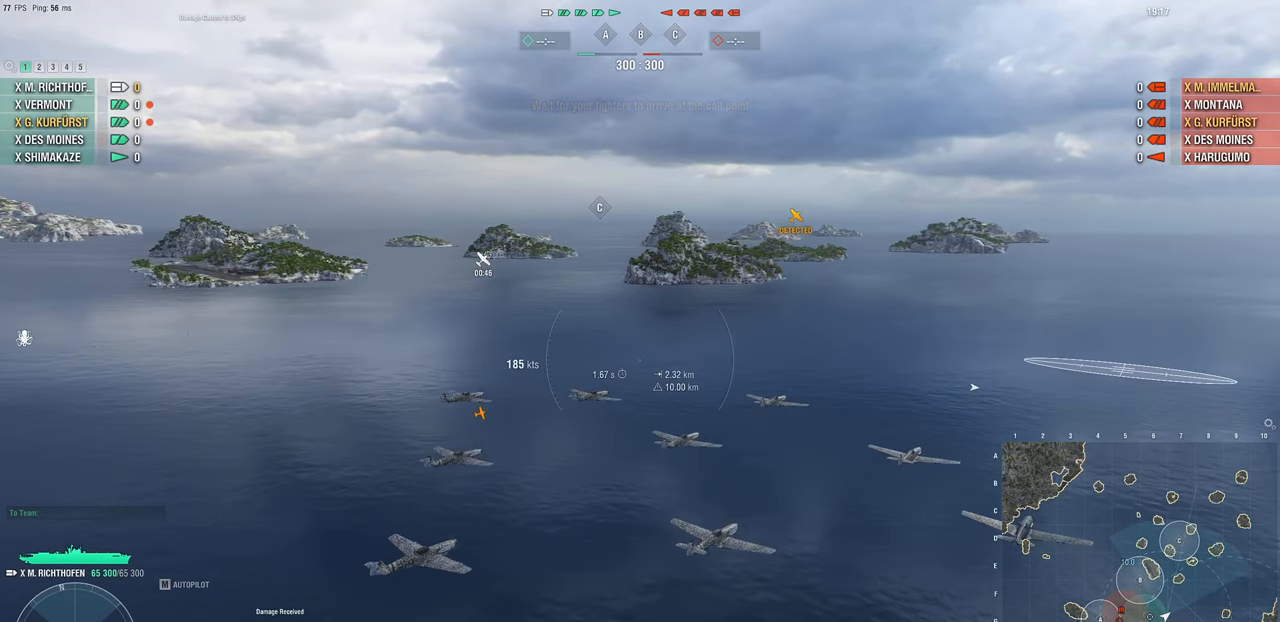
Gameplay with keyboard and mouse; each line is a JSON object with the keys and mouse buttons held at the frame after it. "events" lists presses ("down") and releases ("up") of "1", "2", "3", "4", "5", "a", "alt", "c", "caps_lock", "ctrl", "d", "e", "f", "g", "q", "r", "s", "shift", "space", "t", "tab", "v", "w", "x", "z", "mouse_left", "mouse_wheel" and "mouse_right" between this image and that frame as [ms after this image, input, new state], when the widget could be followed in between. "mouse_left", "mouse_wheel", "mouse_right" = the "left", "wheel", "right" buttons of the "mouse" list. No other keys are recorded. "wheel" means that the mouse wheel is clicked or scrolled. "mouse_move" is the direction in which the mouse moves at that frame (one of eight, or "still"), when it could be read.
{"keys": ["a"], "mouse": [], "mouse_move": "still", "events": [[483, "a", "down"]]}
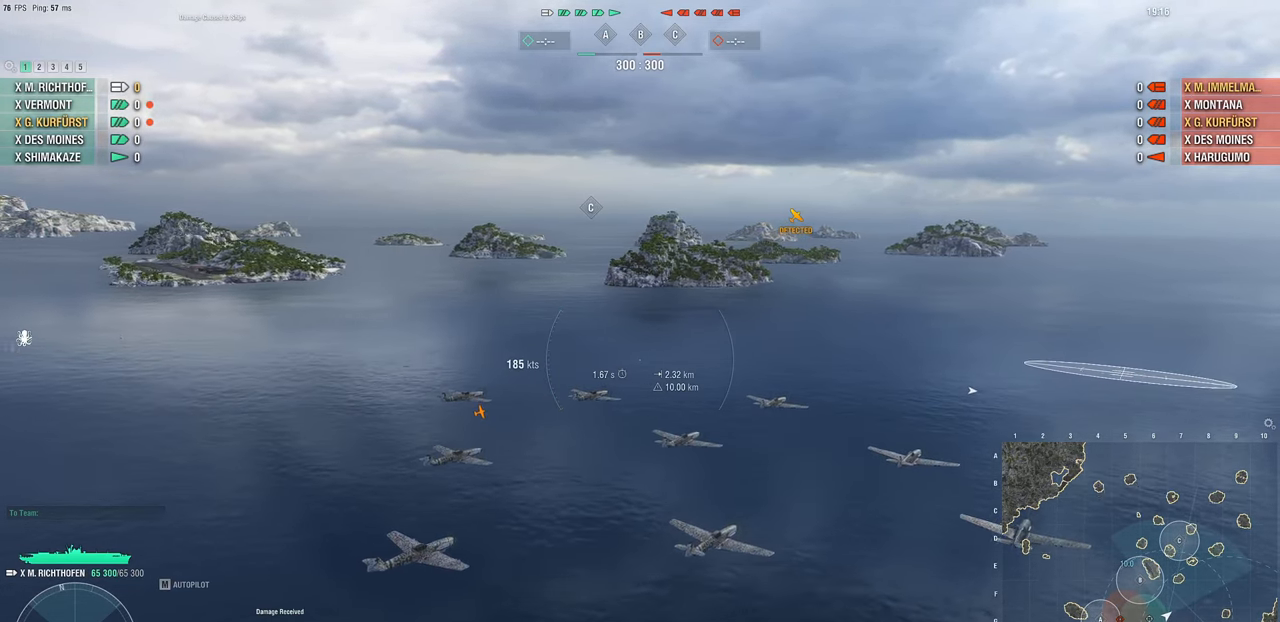
{"keys": ["a"], "mouse": [], "mouse_move": "still", "events": []}
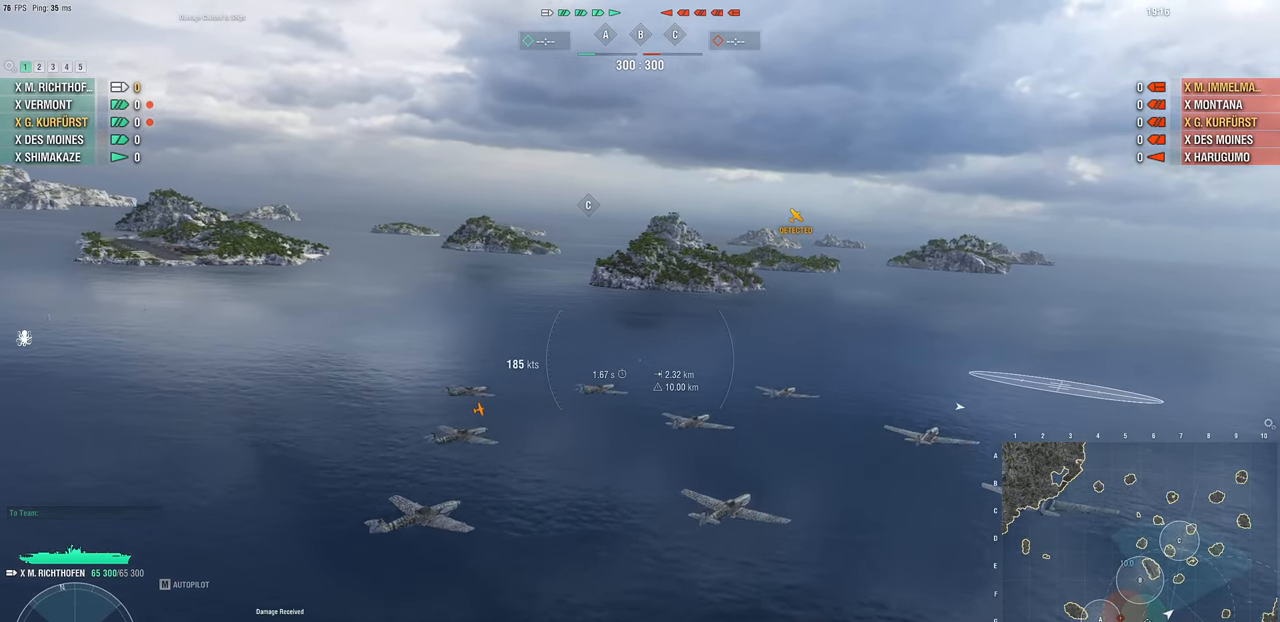
{"keys": [], "mouse": [], "mouse_move": "left", "events": [[367, "a", "up"]]}
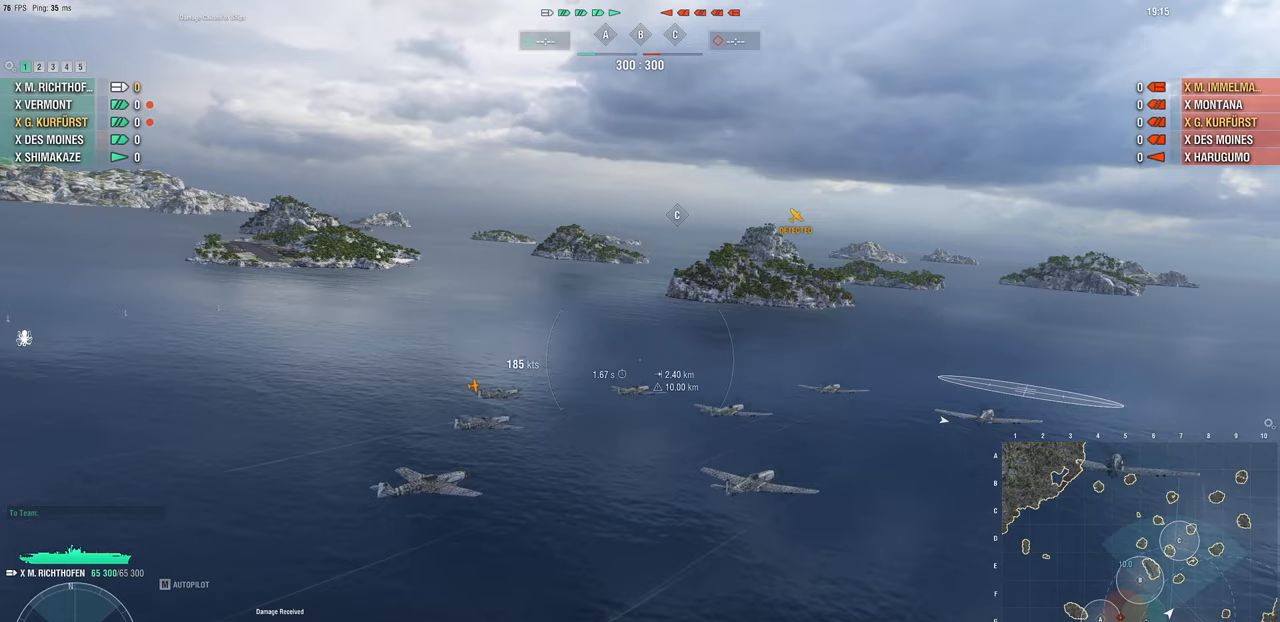
{"keys": ["a"], "mouse": [], "mouse_move": "left", "events": [[200, "a", "down"]]}
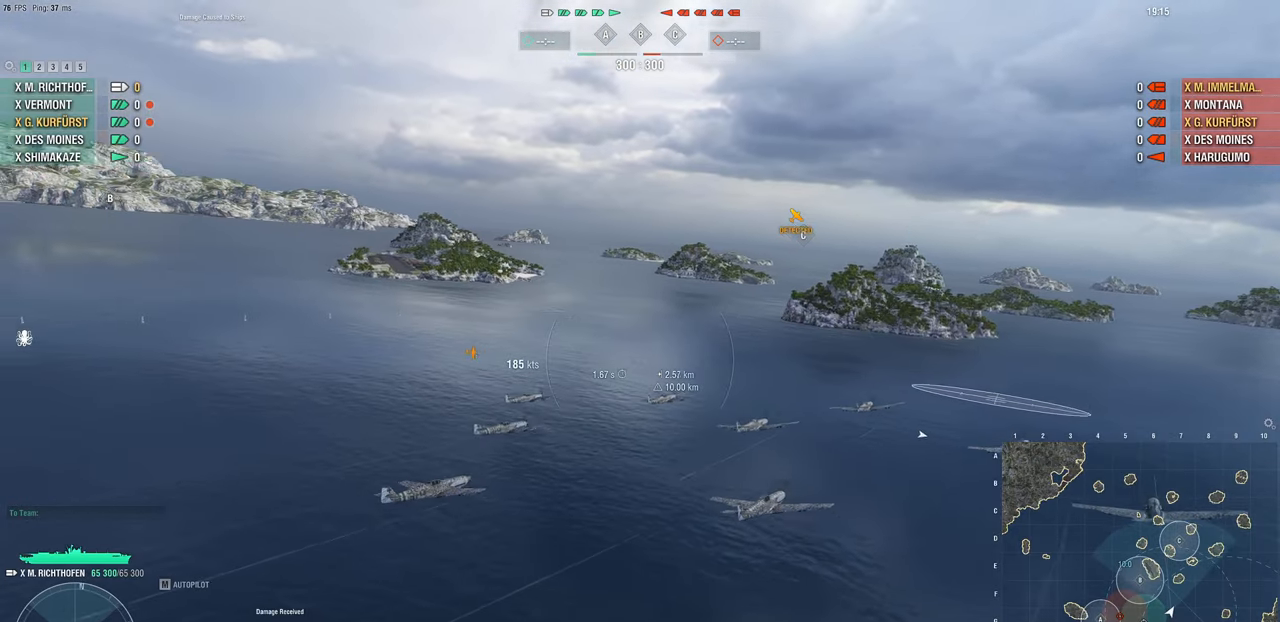
{"keys": ["a"], "mouse": [], "mouse_move": "left", "events": []}
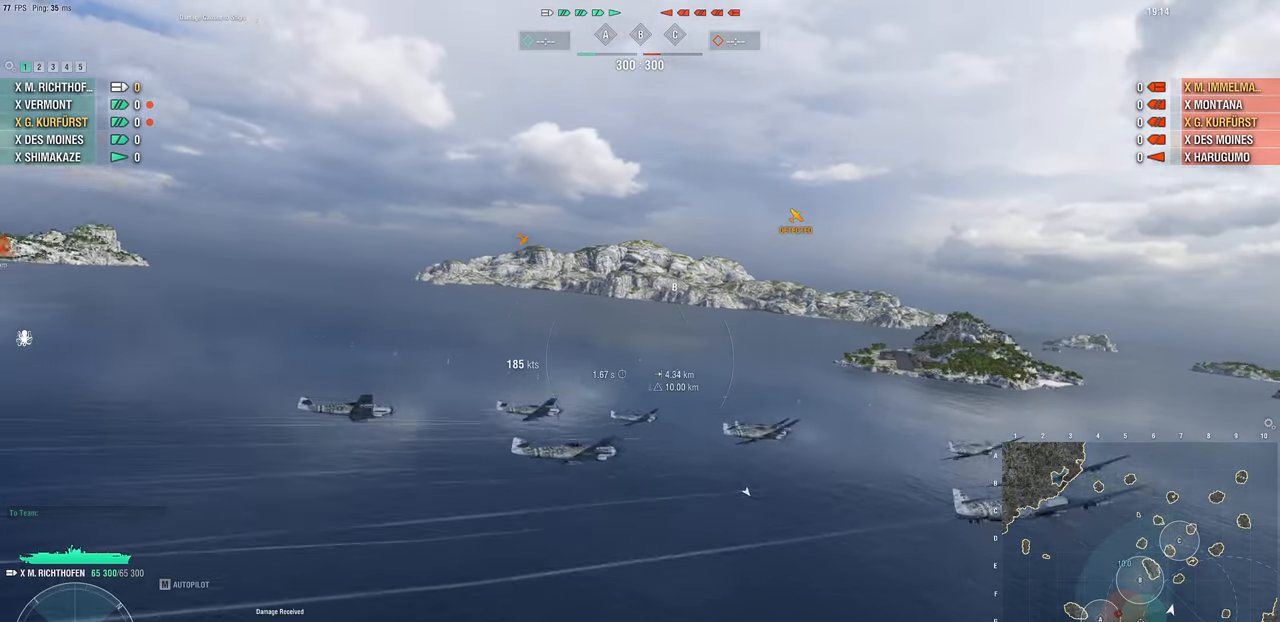
{"keys": ["a"], "mouse": [], "mouse_move": "still", "events": []}
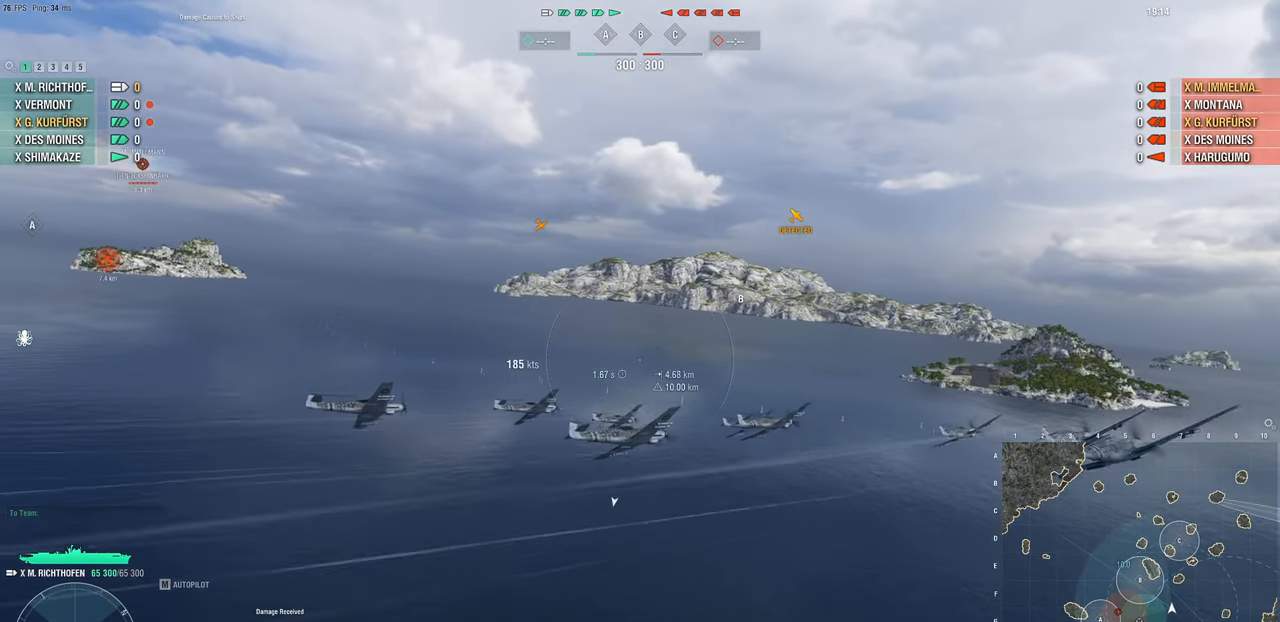
{"keys": ["a"], "mouse": [], "mouse_move": "still", "events": []}
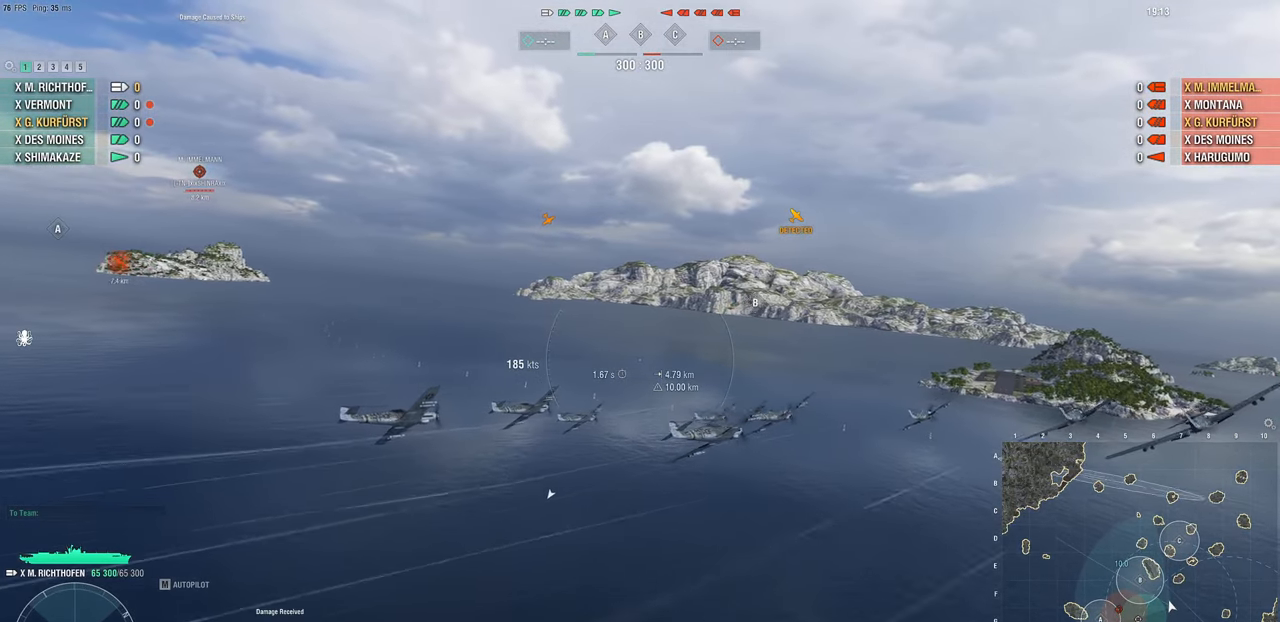
{"keys": [], "mouse": [], "mouse_move": "still", "events": [[283, "a", "up"]]}